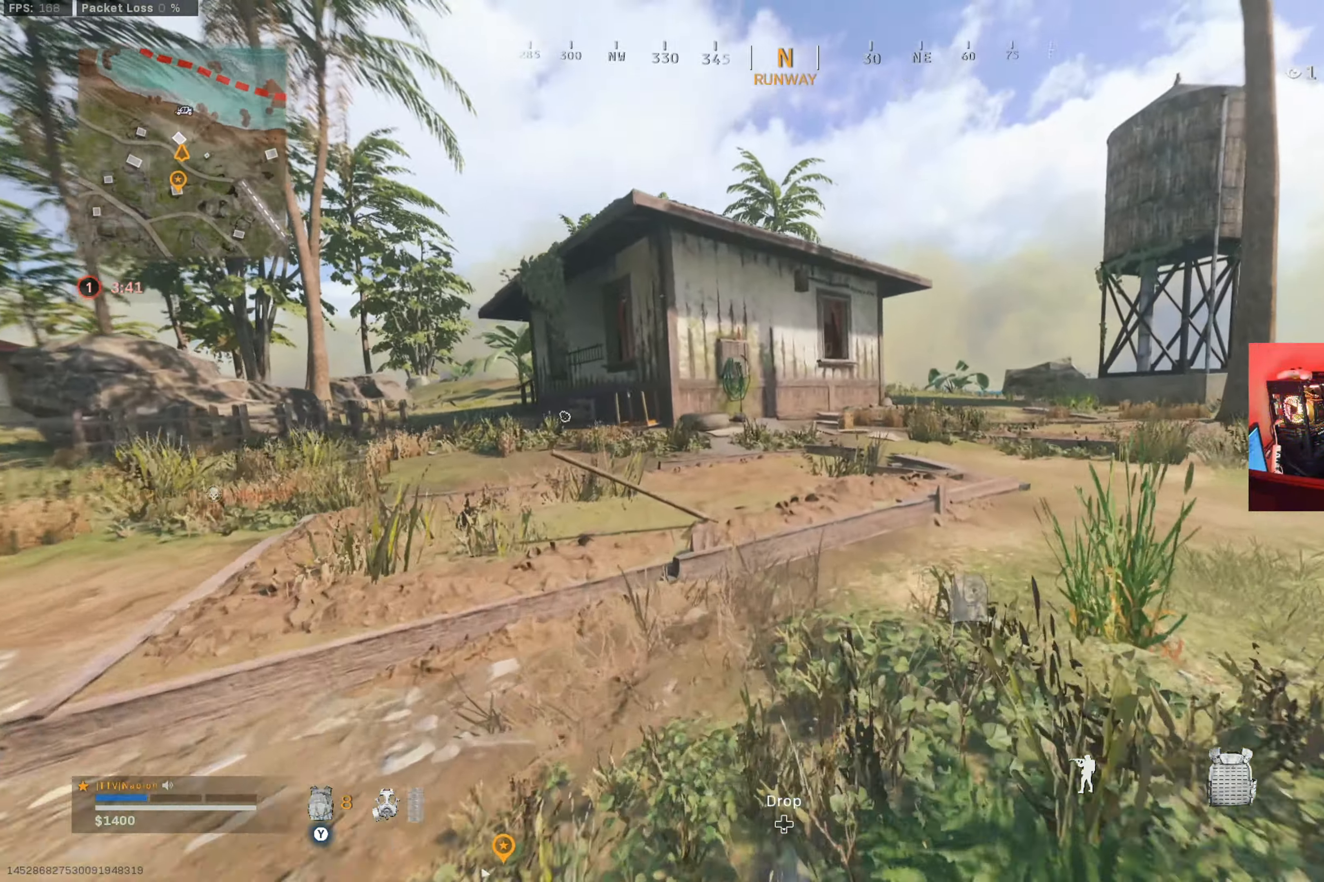
Gameplay with a controller (Xbox layout); each line is a JSON object with the inputs held at the frame after it. "button_events" lists button changes between this image and that frame as [ms after this image, input, new state], when the widget could be followed in between (sticks are given only as held states). Not read: R3.
{"buttons": ["L3"], "left_stick": "up", "right_stick": "center", "button_events": [[83, "B", "down"], [167, "A", "down"], [200, "B", "up"], [300, "A", "up"], [384, "L3", "down"]]}
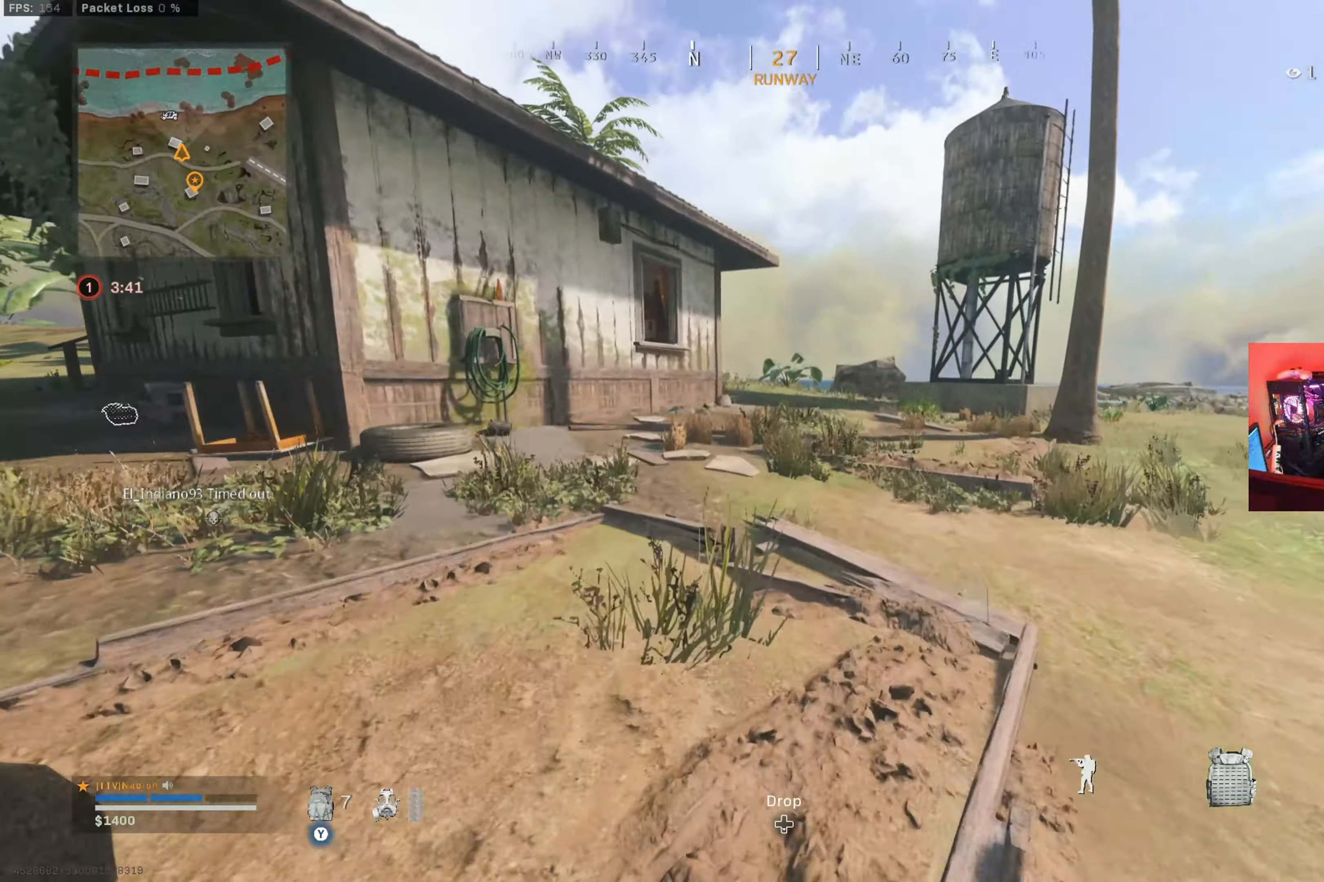
{"buttons": ["B"], "left_stick": "up", "right_stick": "center", "button_events": [[34, "L3", "up"], [167, "B", "down"], [334, "B", "up"], [451, "B", "down"]]}
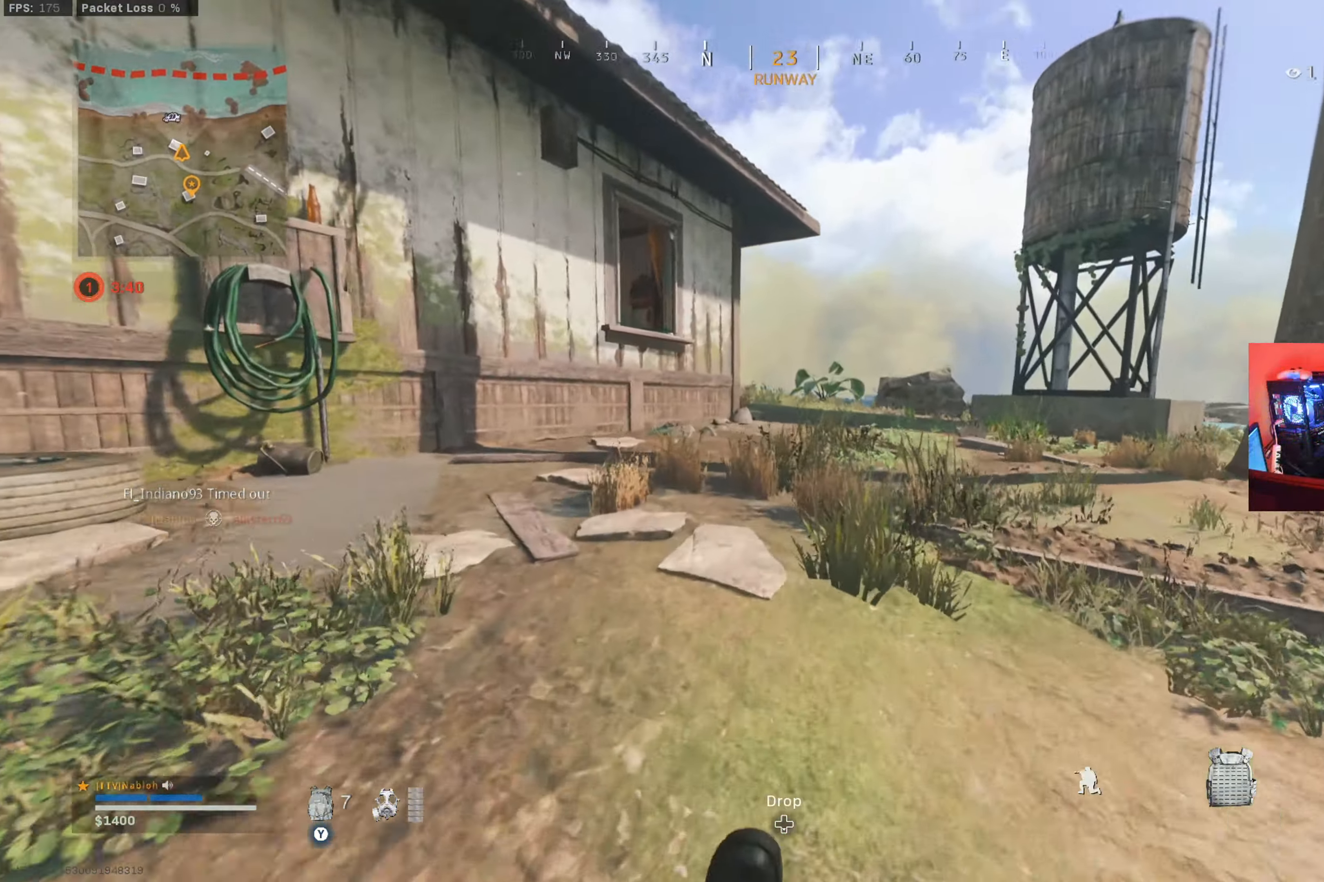
{"buttons": [], "left_stick": "up", "right_stick": "left", "button_events": [[16, "A", "down"], [50, "B", "up"], [150, "A", "up"], [233, "L3", "down"], [384, "L3", "up"]]}
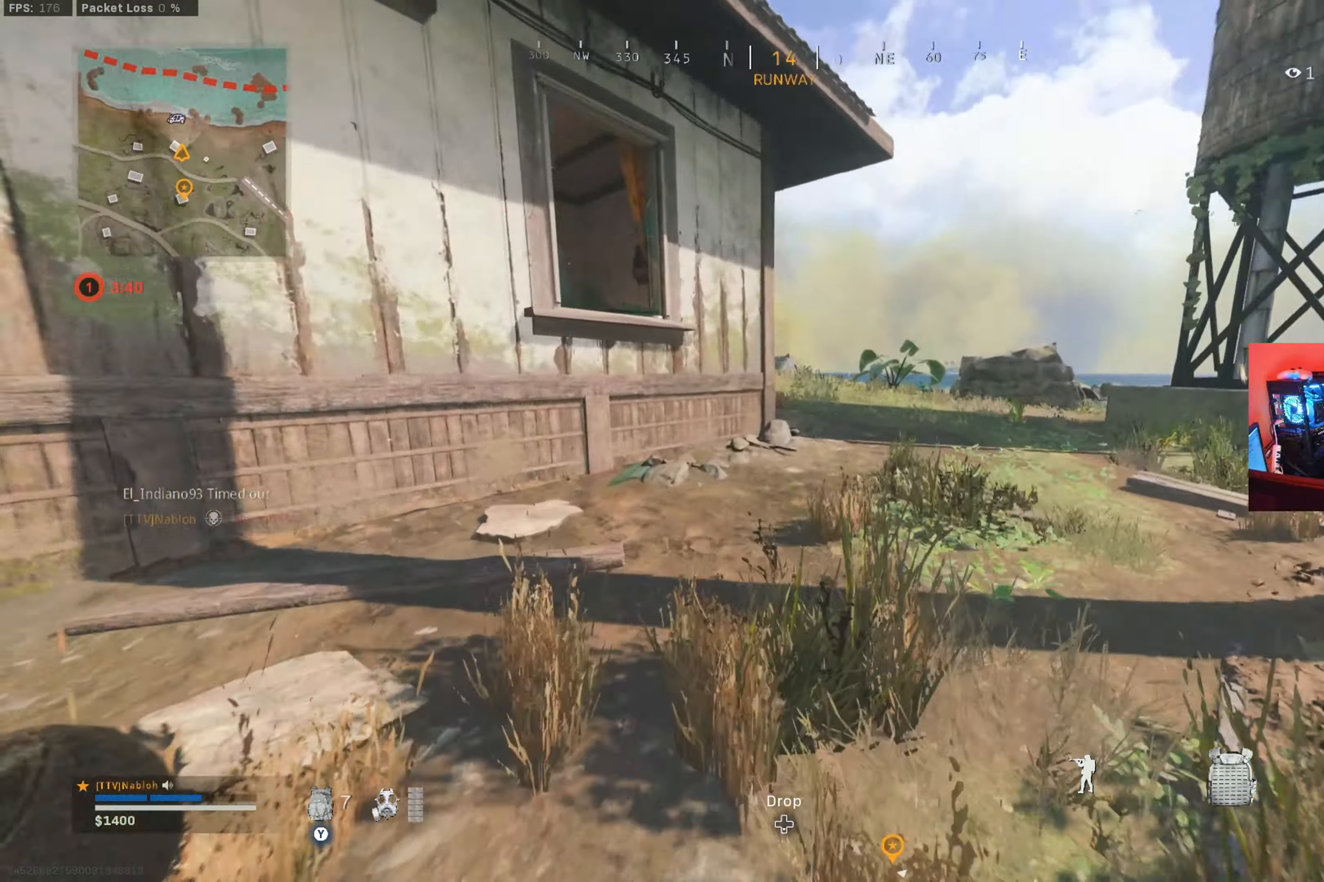
{"buttons": [], "left_stick": "up", "right_stick": "center", "button_events": []}
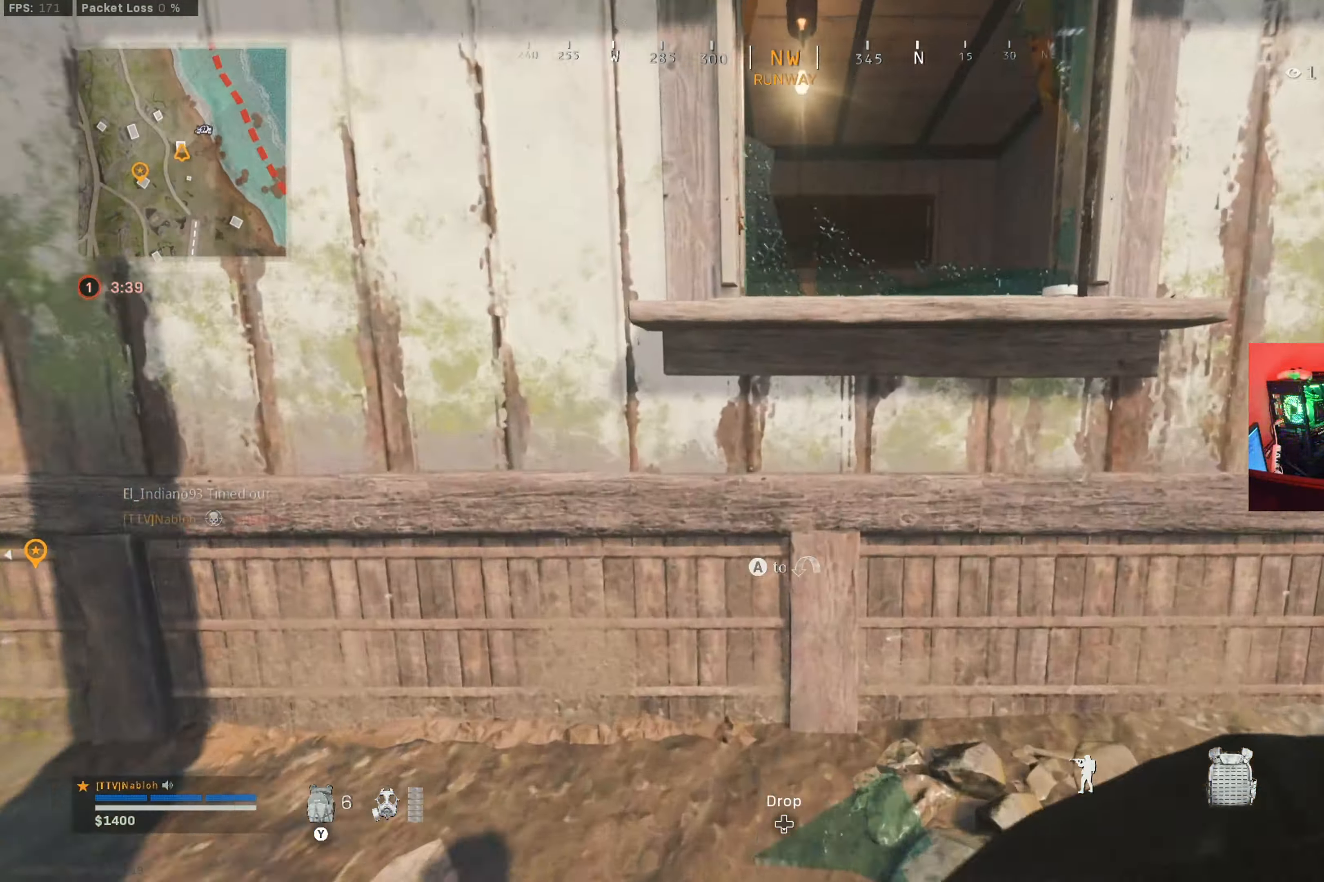
{"buttons": [], "left_stick": "up", "right_stick": "center", "button_events": [[100, "A", "down"], [183, "A", "up"], [300, "A", "down"], [384, "A", "up"]]}